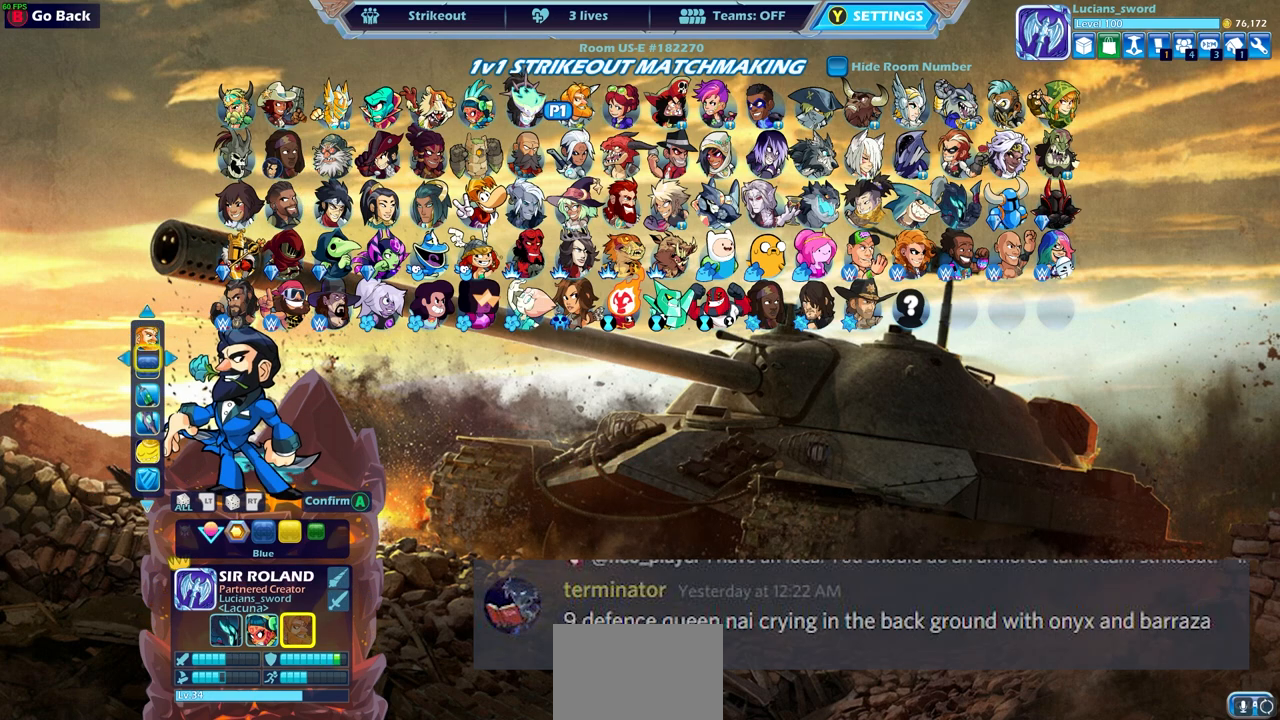
Gameplay with a controller (PlayStation layout); each line is a JSON object with the inputs held at the frame after it. "events" lists button and stick changes between this image and that frame as [ms after this image, input, new state], when the widget could be followed in between.
{"buttons": [], "left_stick": "center", "right_stick": "center", "events": [[67, "DPAD_DOWN", "up"], [233, "DPAD_LEFT", "down"], [333, "DPAD_LEFT", "up"], [417, "DPAD_LEFT", "down"], [483, "DPAD_LEFT", "up"]]}
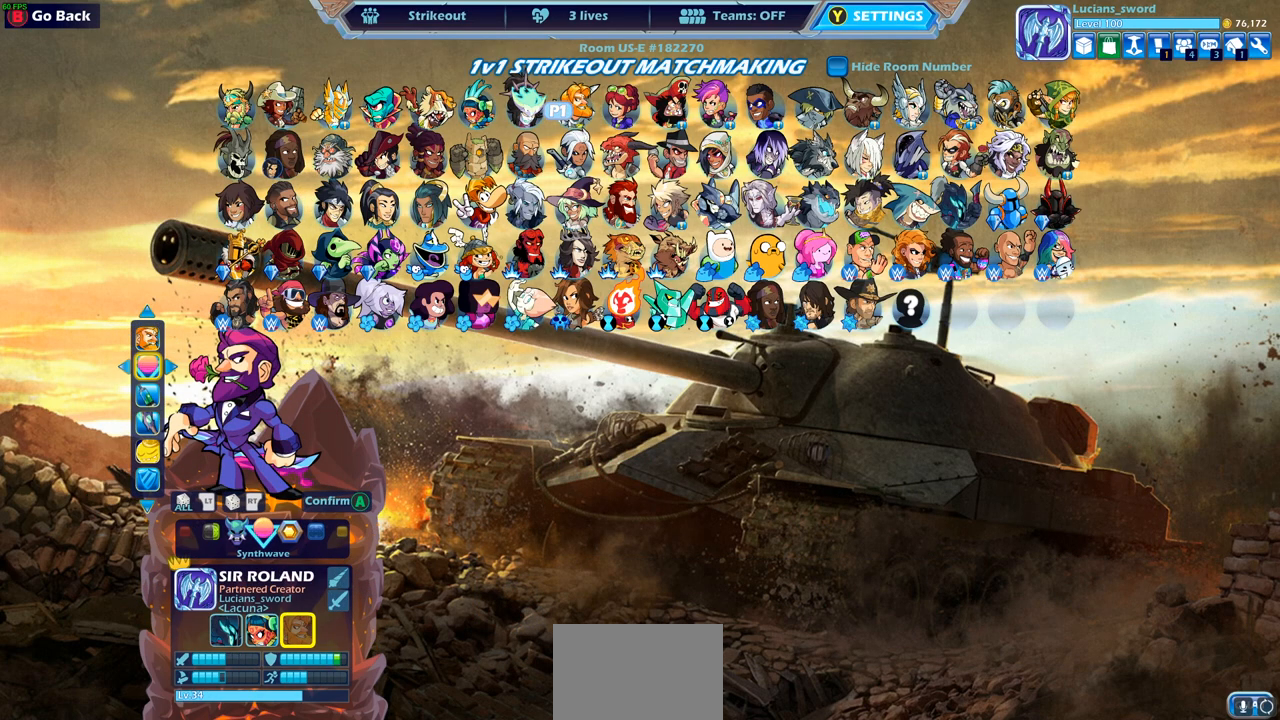
{"buttons": [], "left_stick": "center", "right_stick": "center", "events": [[67, "DPAD_LEFT", "down"], [117, "DPAD_LEFT", "up"]]}
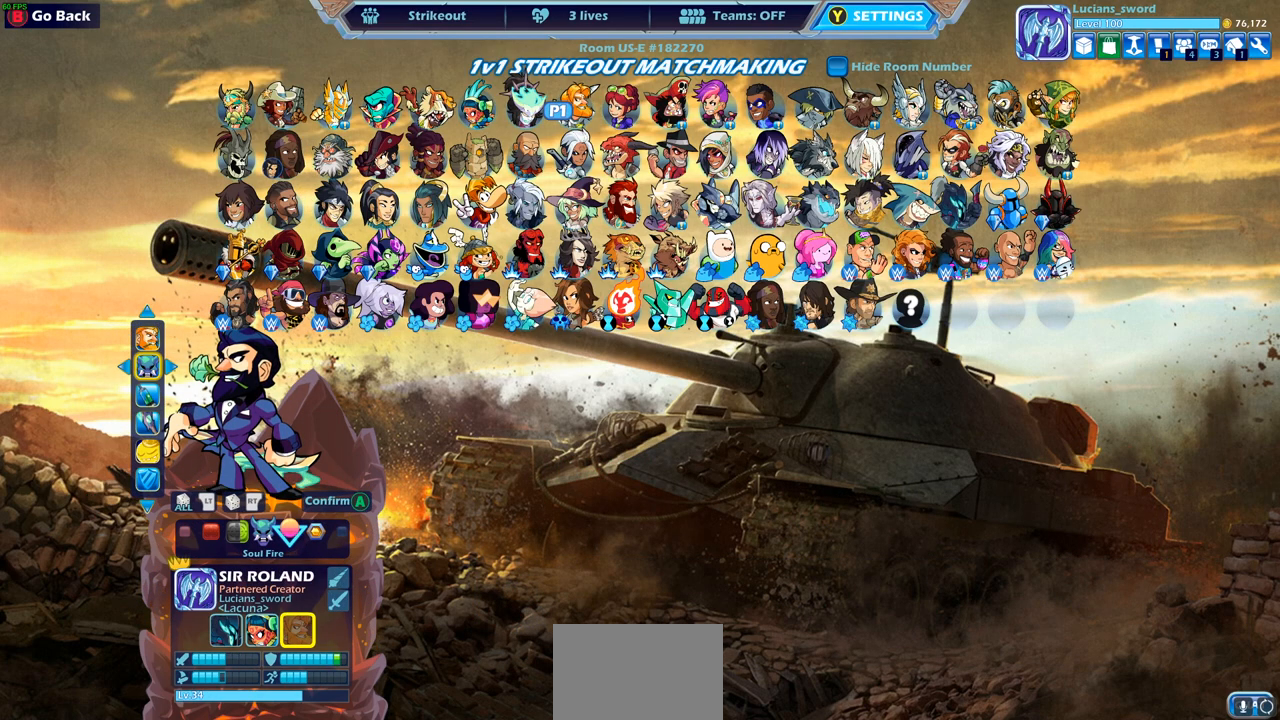
{"buttons": [], "left_stick": "center", "right_stick": "center", "events": []}
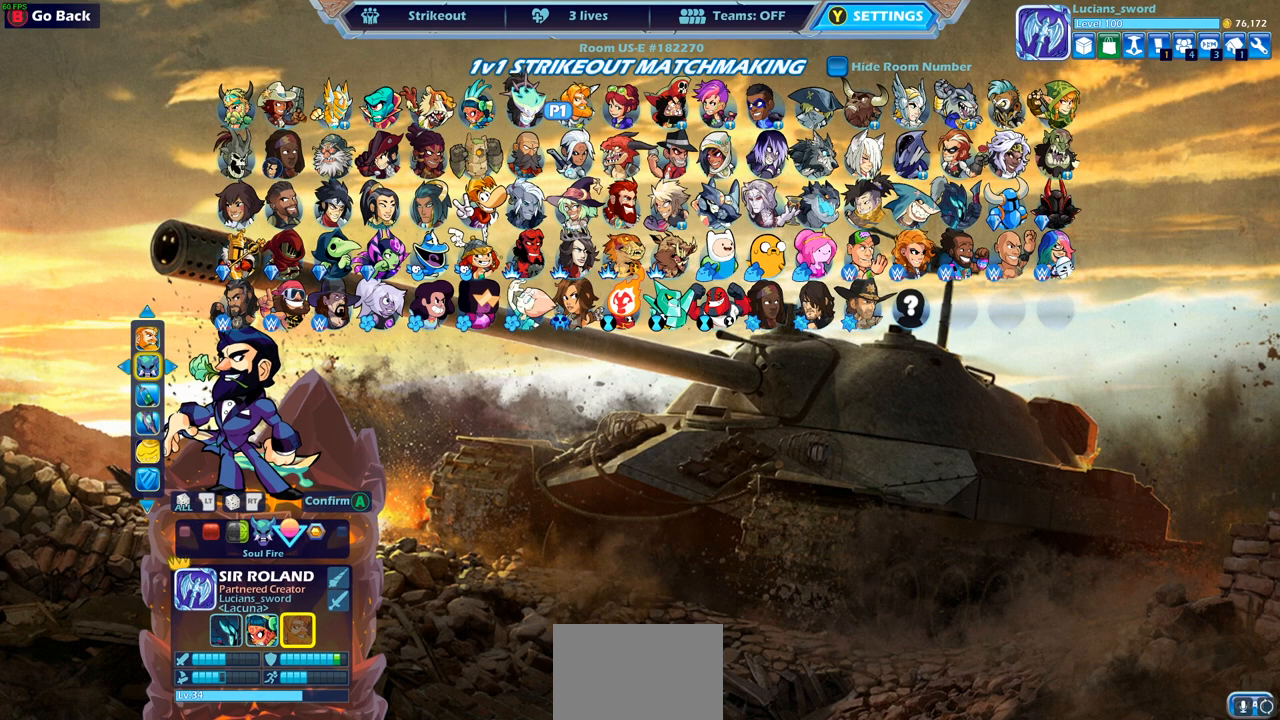
{"buttons": [], "left_stick": "center", "right_stick": "center", "events": [[17, "CROSS", "down"], [100, "CROSS", "up"]]}
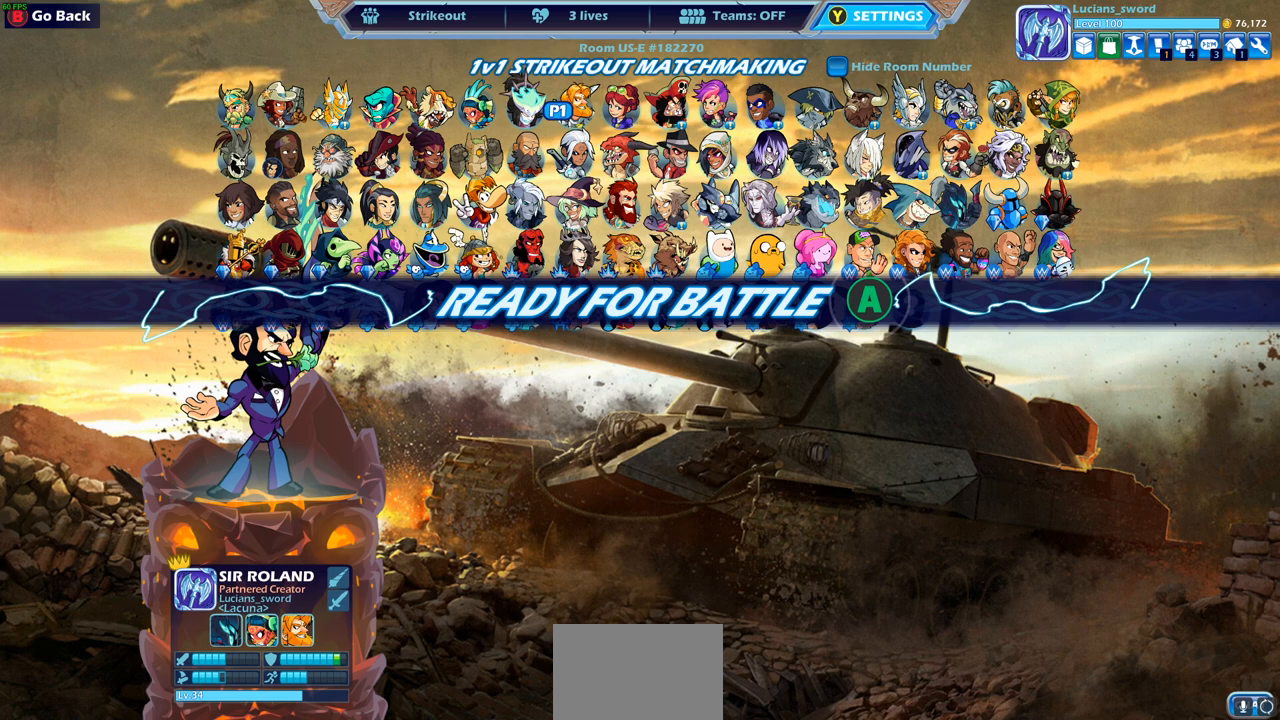
{"buttons": [], "left_stick": "center", "right_stick": "center", "events": []}
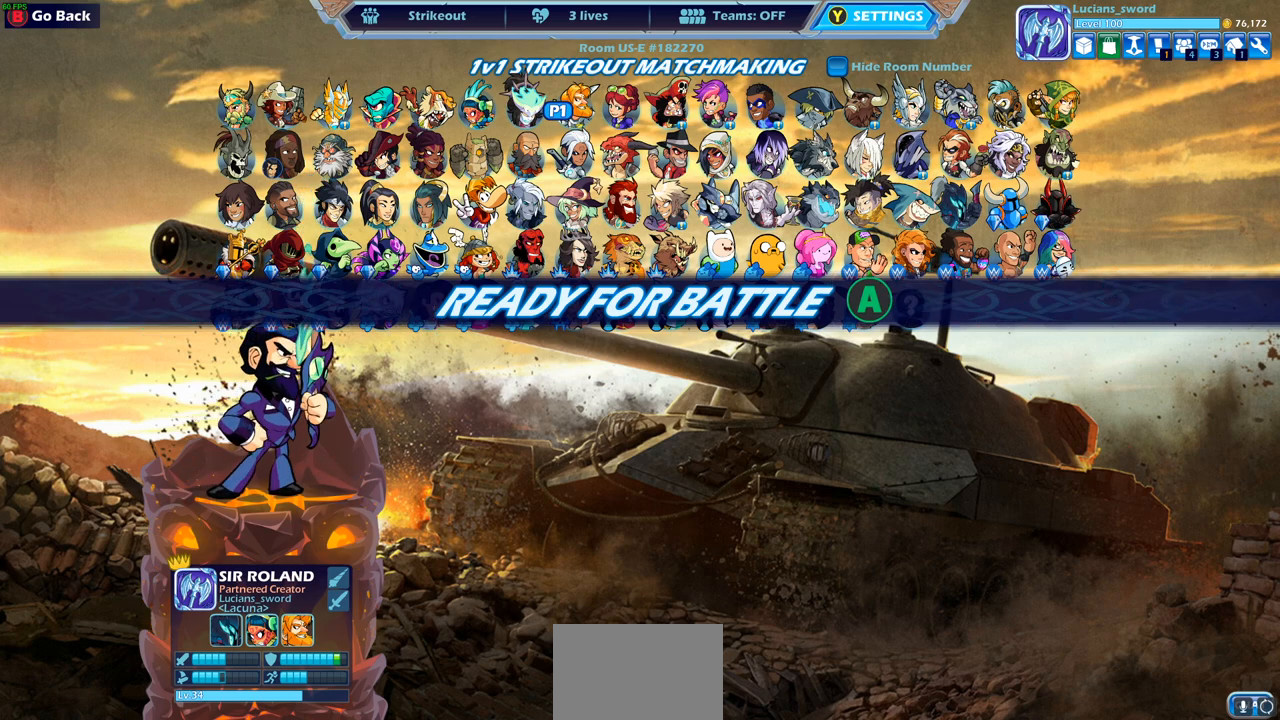
{"buttons": [], "left_stick": "center", "right_stick": "center", "events": []}
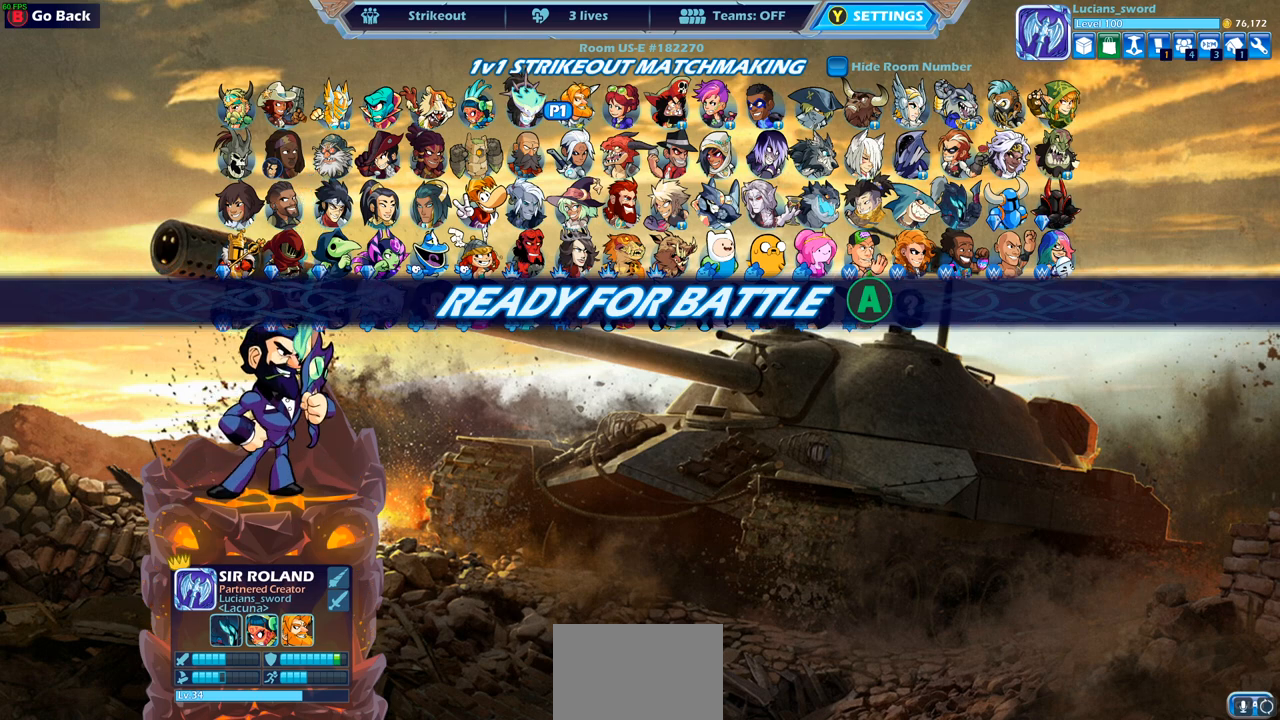
{"buttons": [], "left_stick": "center", "right_stick": "center", "events": []}
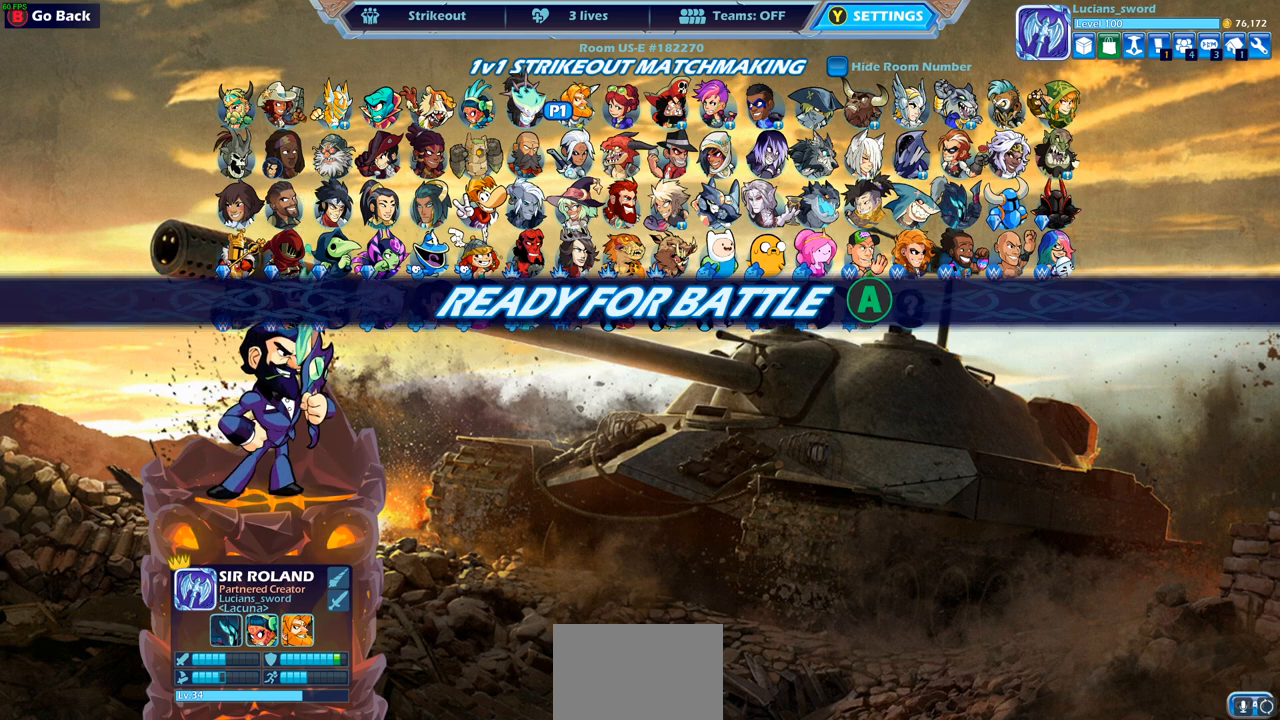
{"buttons": [], "left_stick": "center", "right_stick": "center", "events": []}
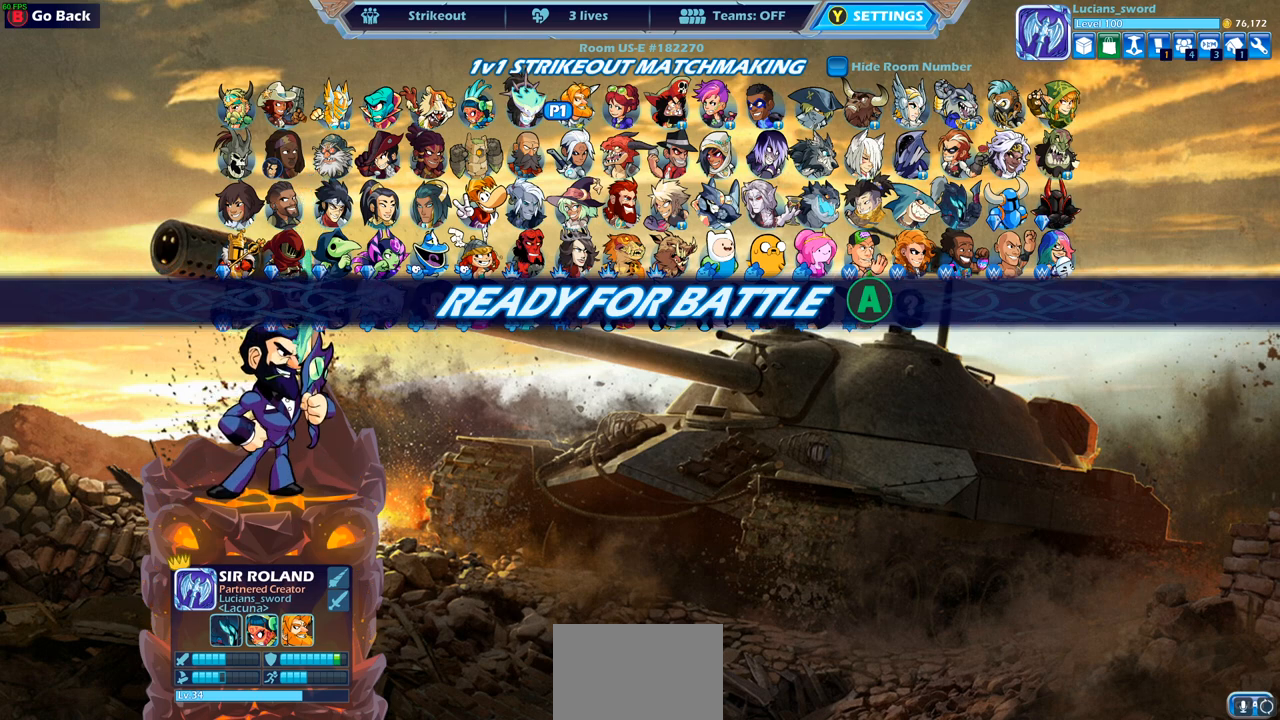
{"buttons": [], "left_stick": "center", "right_stick": "center", "events": []}
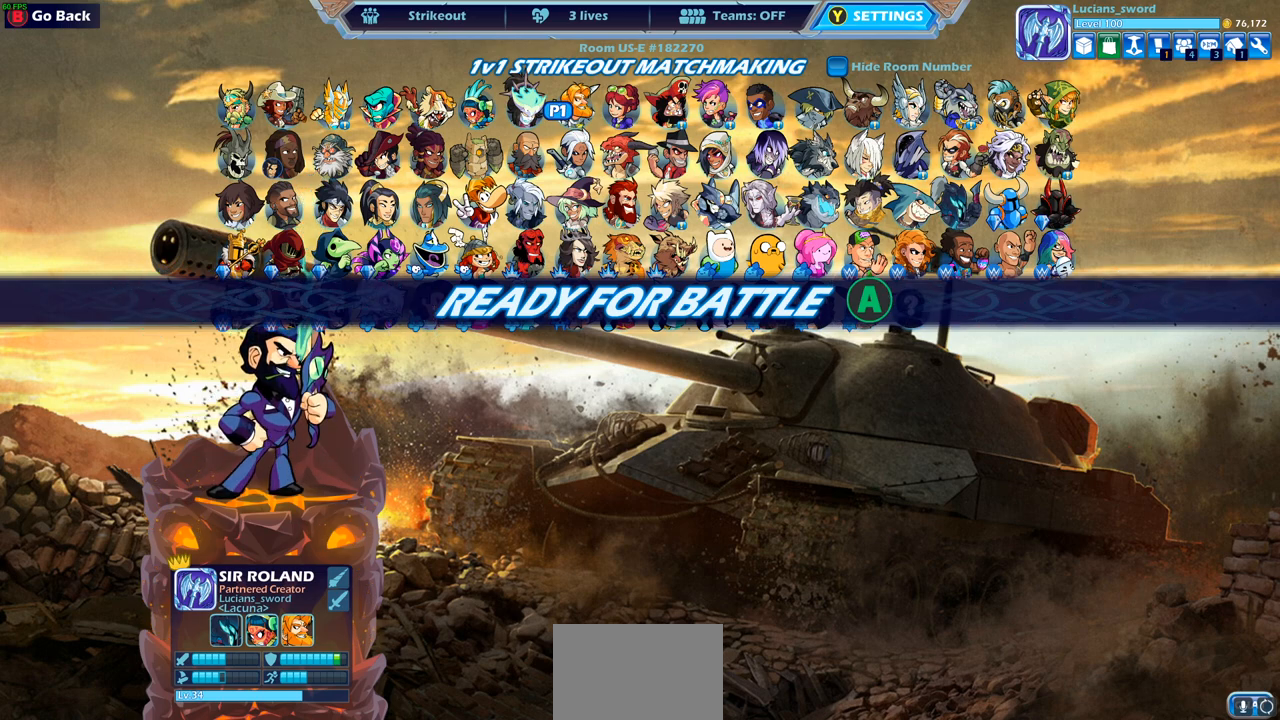
{"buttons": [], "left_stick": "center", "right_stick": "center", "events": []}
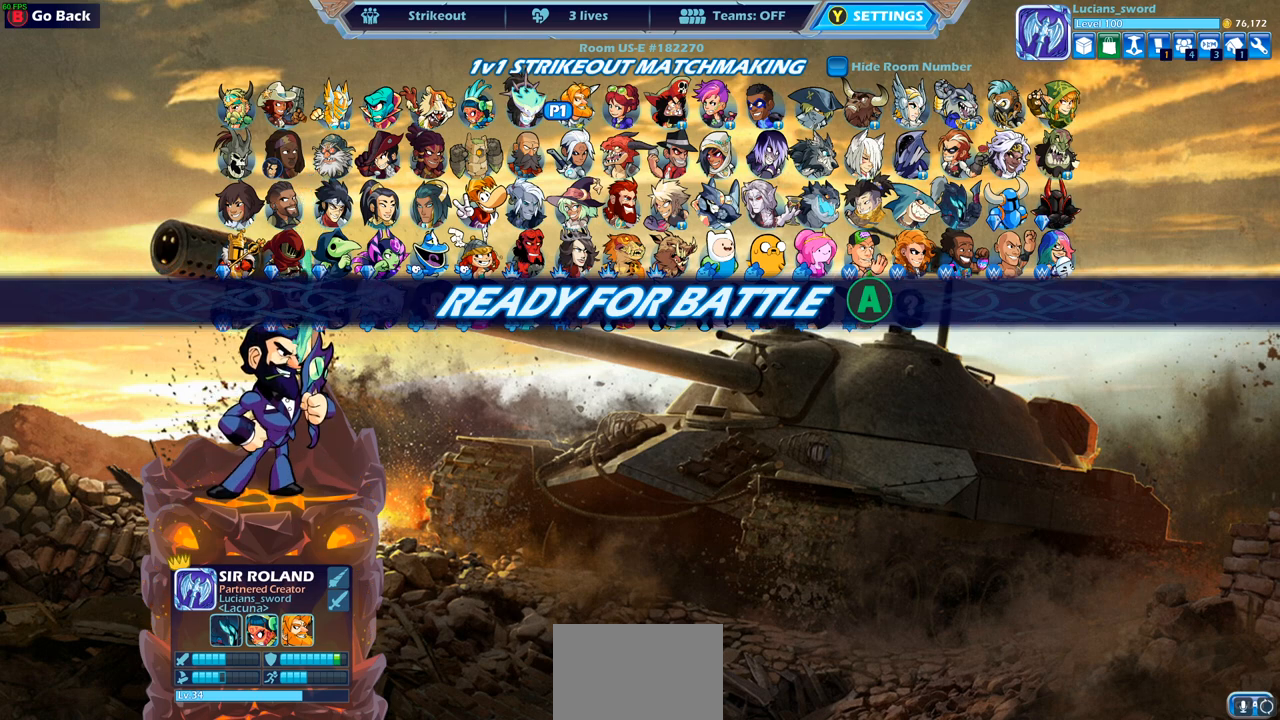
{"buttons": [], "left_stick": "center", "right_stick": "center", "events": []}
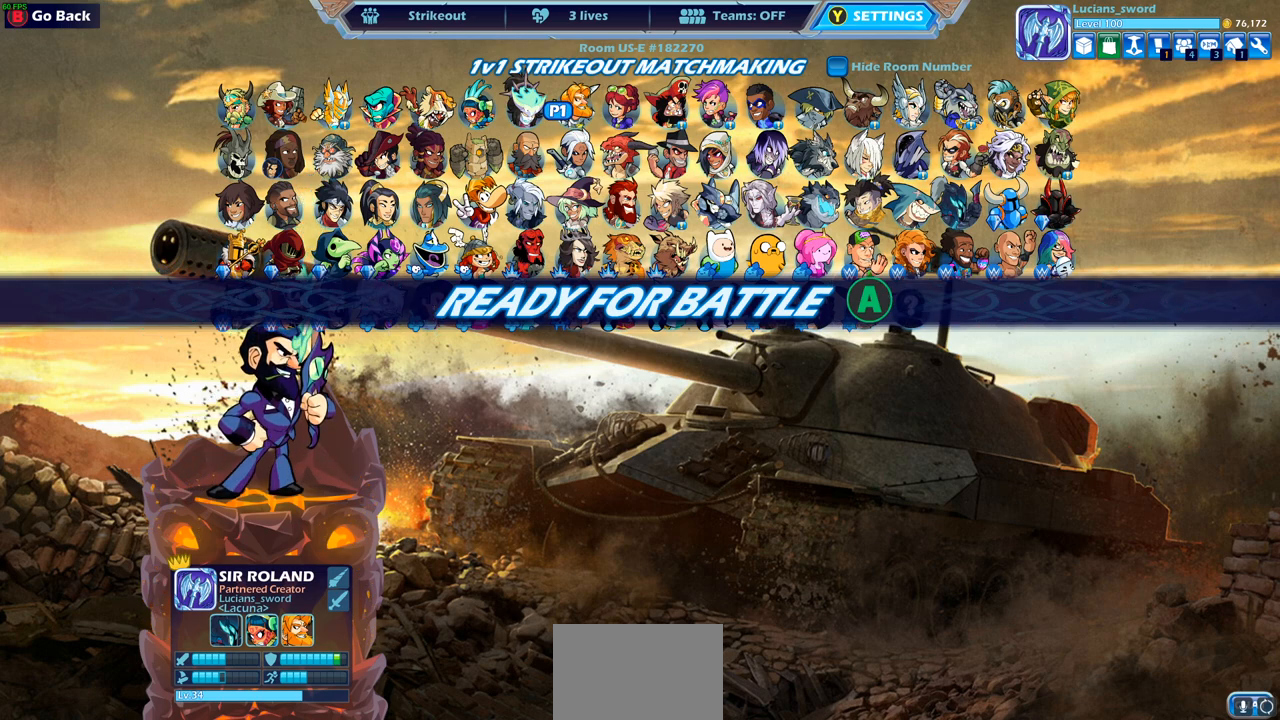
{"buttons": [], "left_stick": "center", "right_stick": "center", "events": []}
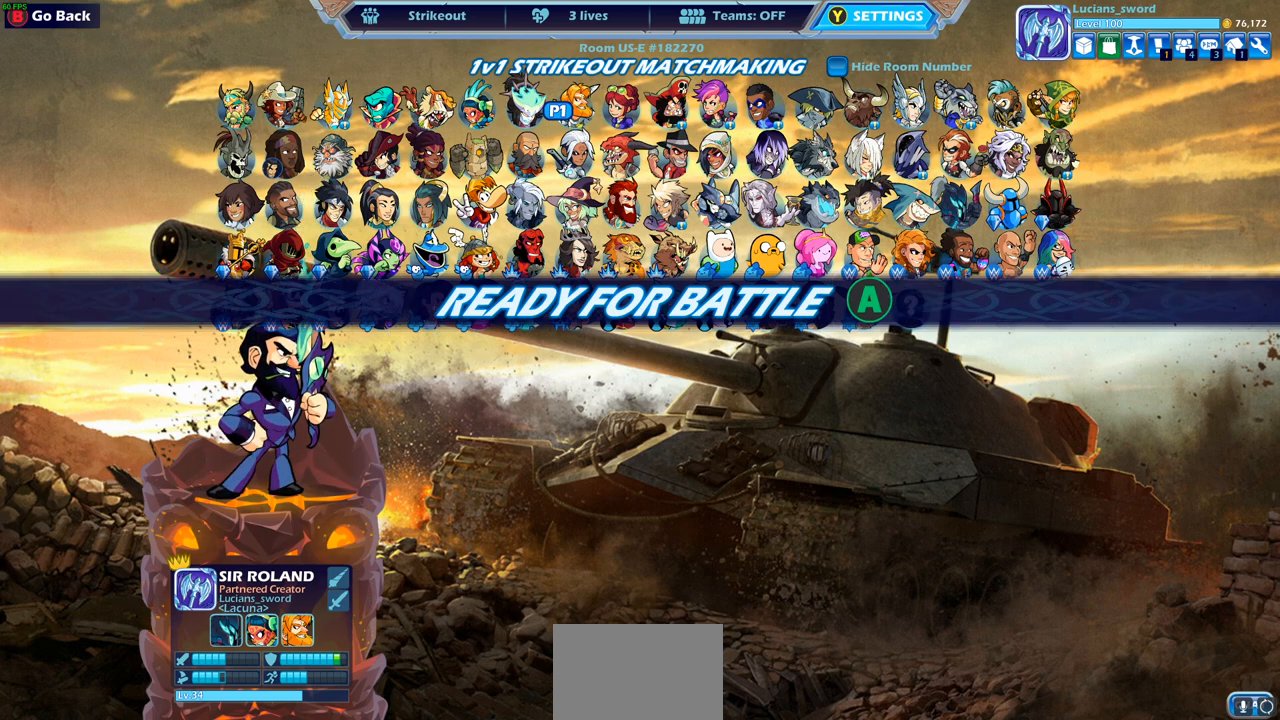
{"buttons": [], "left_stick": "center", "right_stick": "center", "events": [[283, "CROSS", "down"], [467, "CROSS", "up"]]}
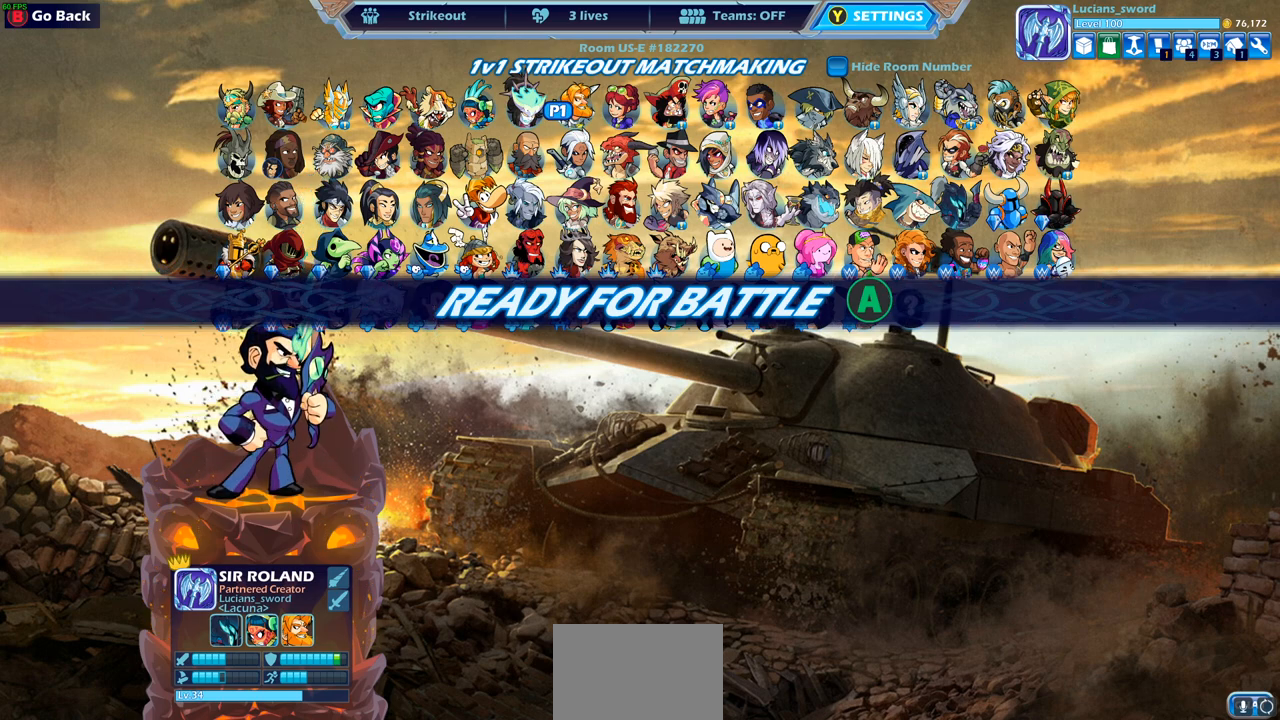
{"buttons": [], "left_stick": "center", "right_stick": "center", "events": []}
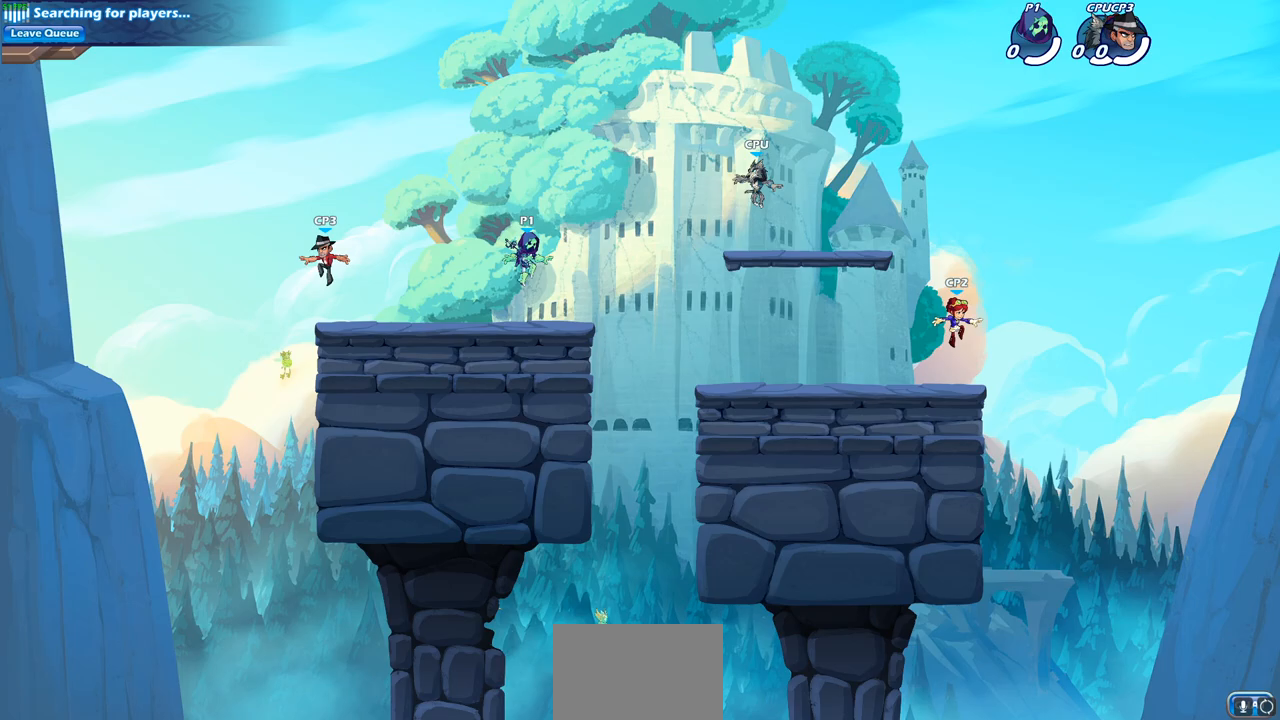
{"buttons": [], "left_stick": "up-right", "right_stick": "center", "events": [[483, "left_stick", "up-right"]]}
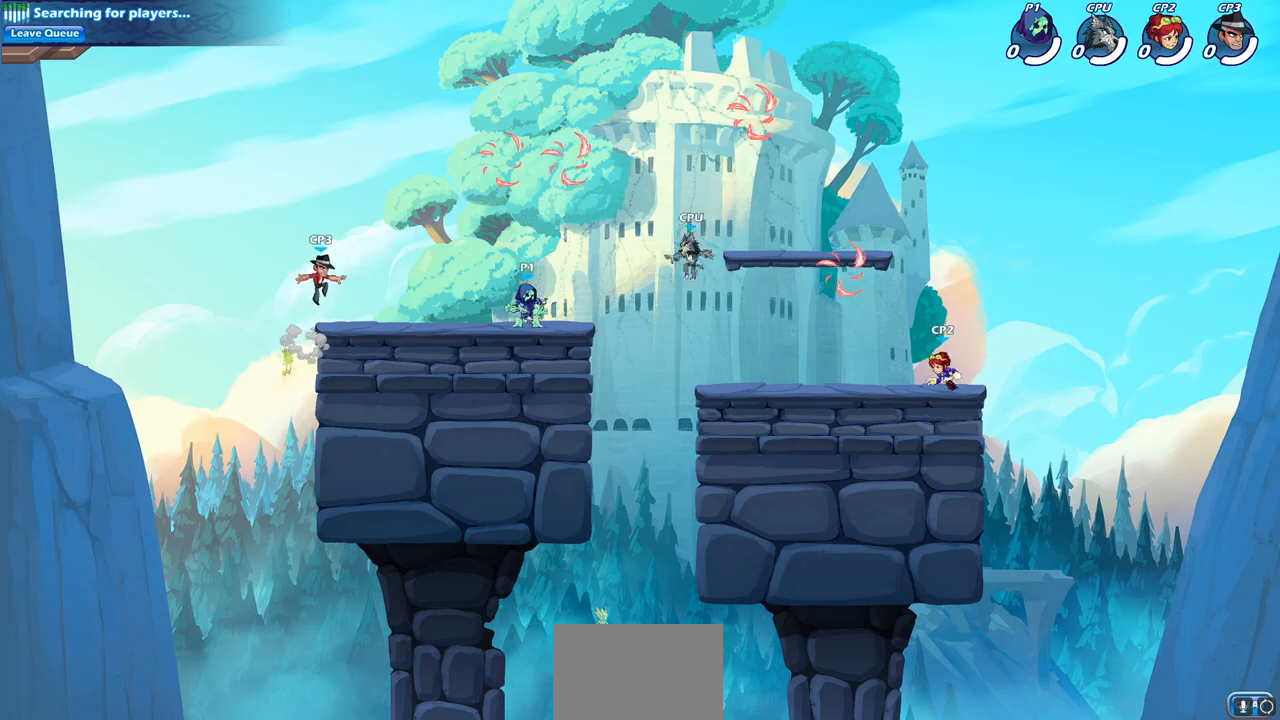
{"buttons": [], "left_stick": "up-right", "right_stick": "center", "events": [[100, "R2", "down"], [133, "CROSS", "down"], [250, "CROSS", "up"], [267, "R2", "up"], [367, "CROSS", "down"], [483, "CROSS", "up"]]}
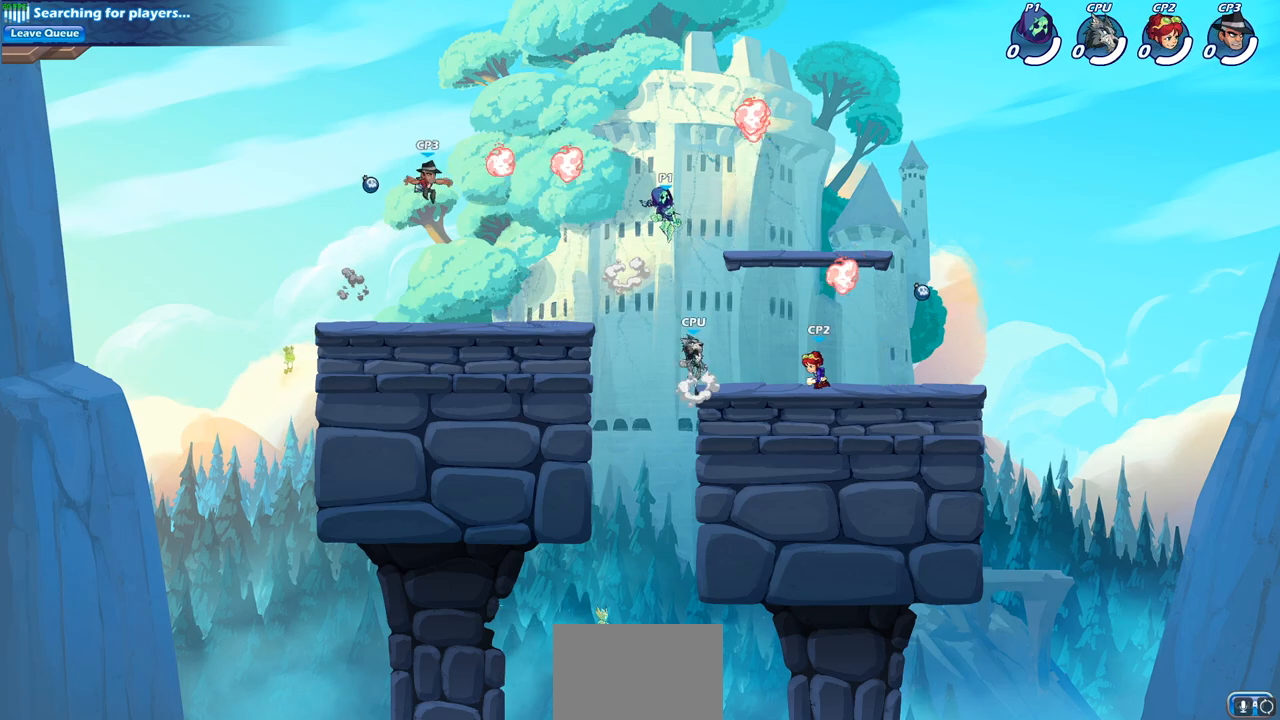
{"buttons": [], "left_stick": "down-right", "right_stick": "center", "events": [[100, "CROSS", "down"], [217, "CROSS", "up"], [267, "left_stick", "right"], [283, "R1", "down"], [417, "left_stick", "down-right"], [433, "R1", "up"]]}
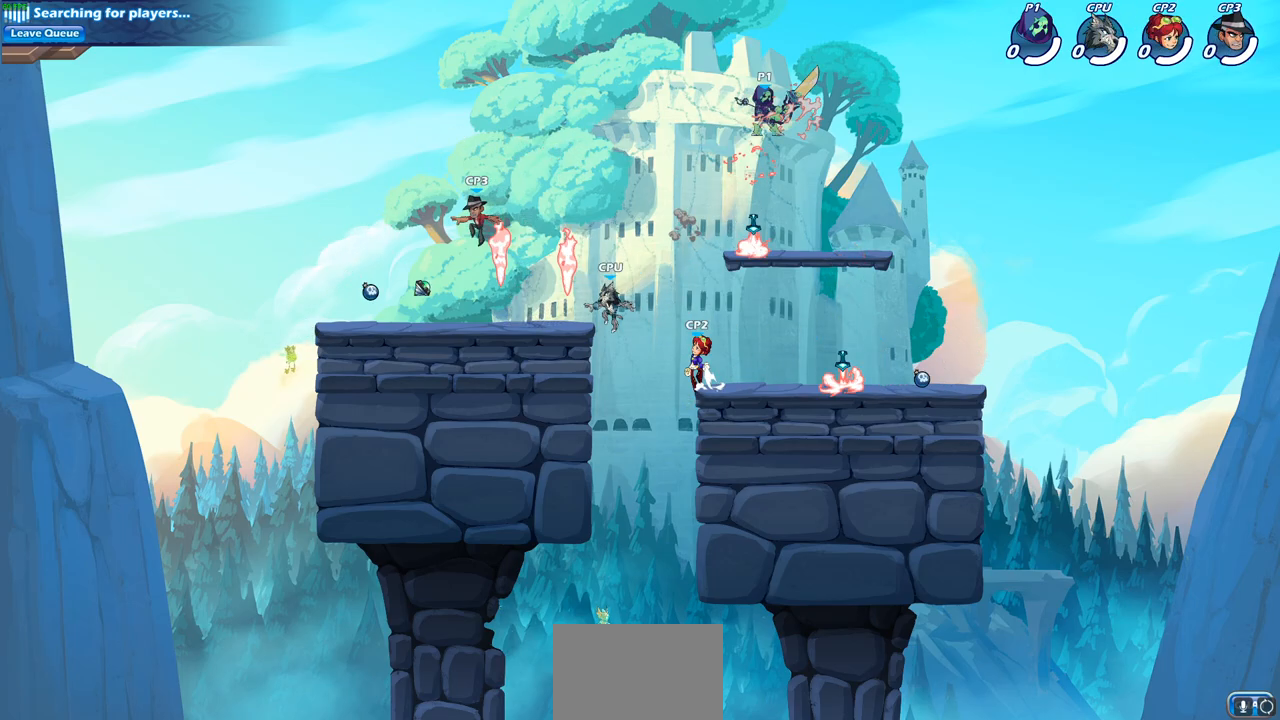
{"buttons": [], "left_stick": "down-left", "right_stick": "center", "events": [[50, "left_stick", "down"], [217, "left_stick", "down-left"]]}
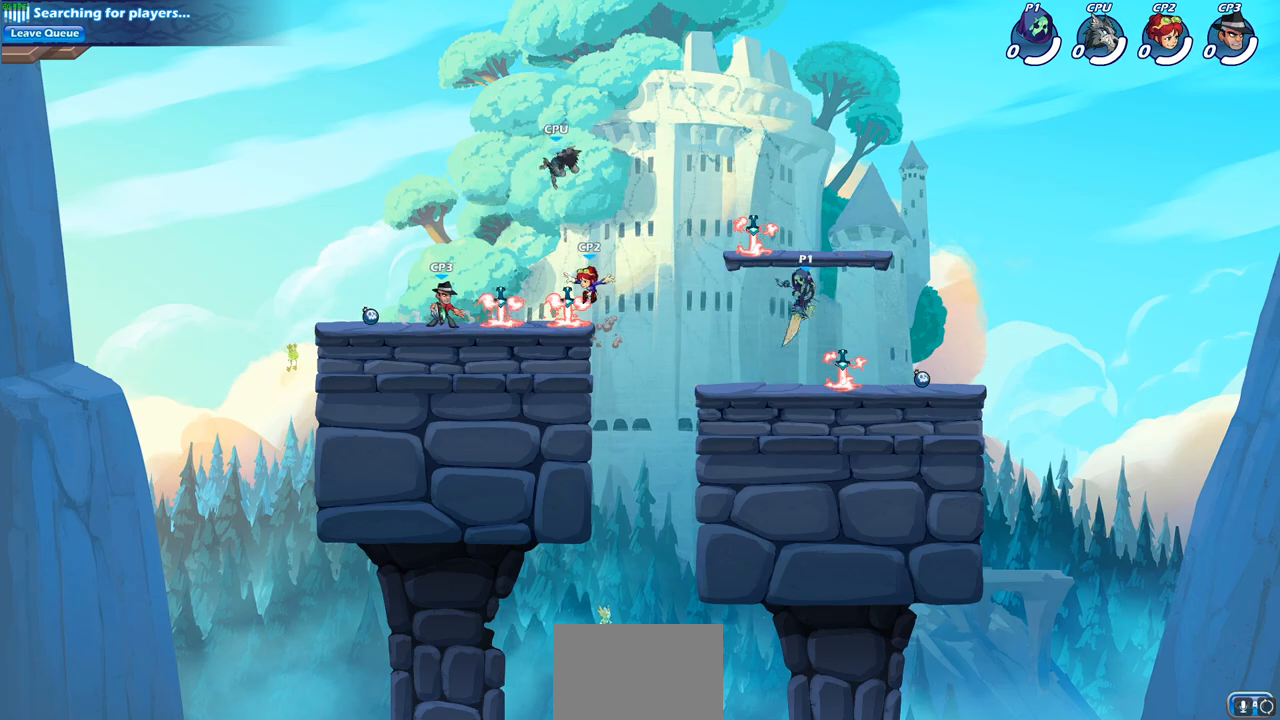
{"buttons": ["CIRCLE", "R2"], "left_stick": "up-left", "right_stick": "center", "events": [[50, "left_stick", "left"], [167, "left_stick", "up-left"], [350, "R2", "down"], [383, "CROSS", "down"], [467, "CIRCLE", "down"], [483, "CROSS", "up"]]}
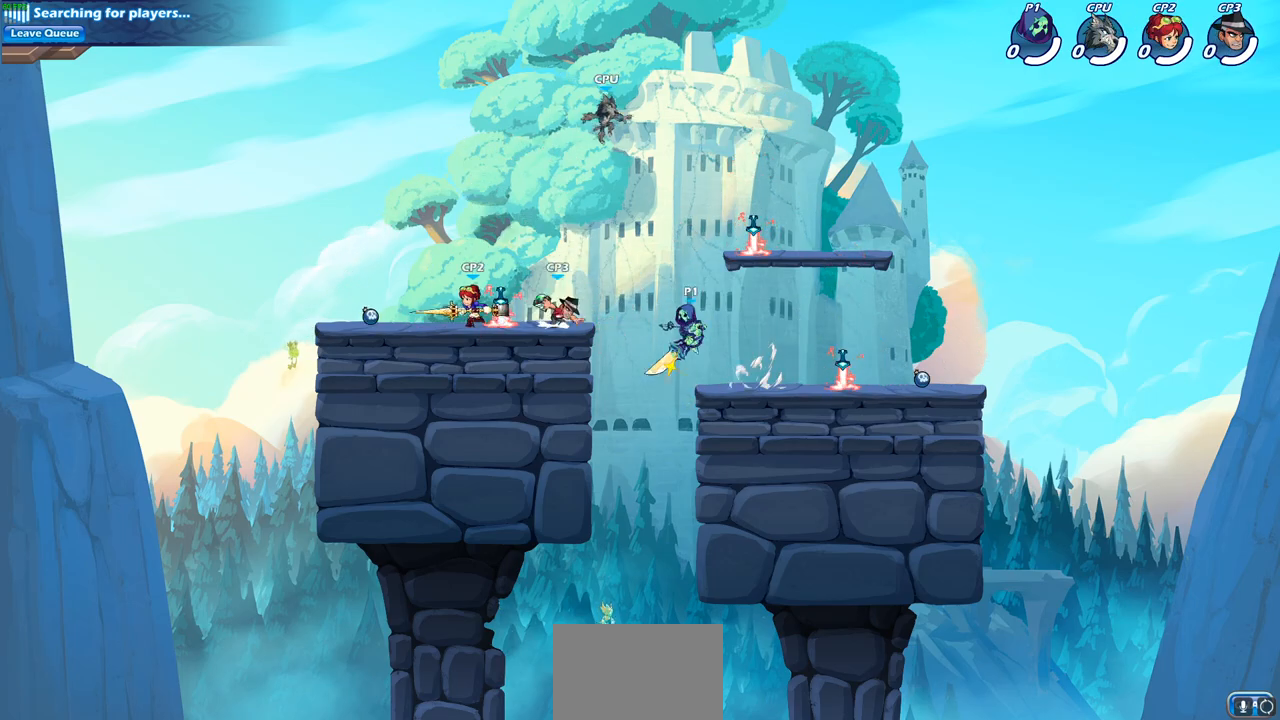
{"buttons": [], "left_stick": "up-left", "right_stick": "center", "events": [[33, "R2", "up"], [233, "CIRCLE", "up"]]}